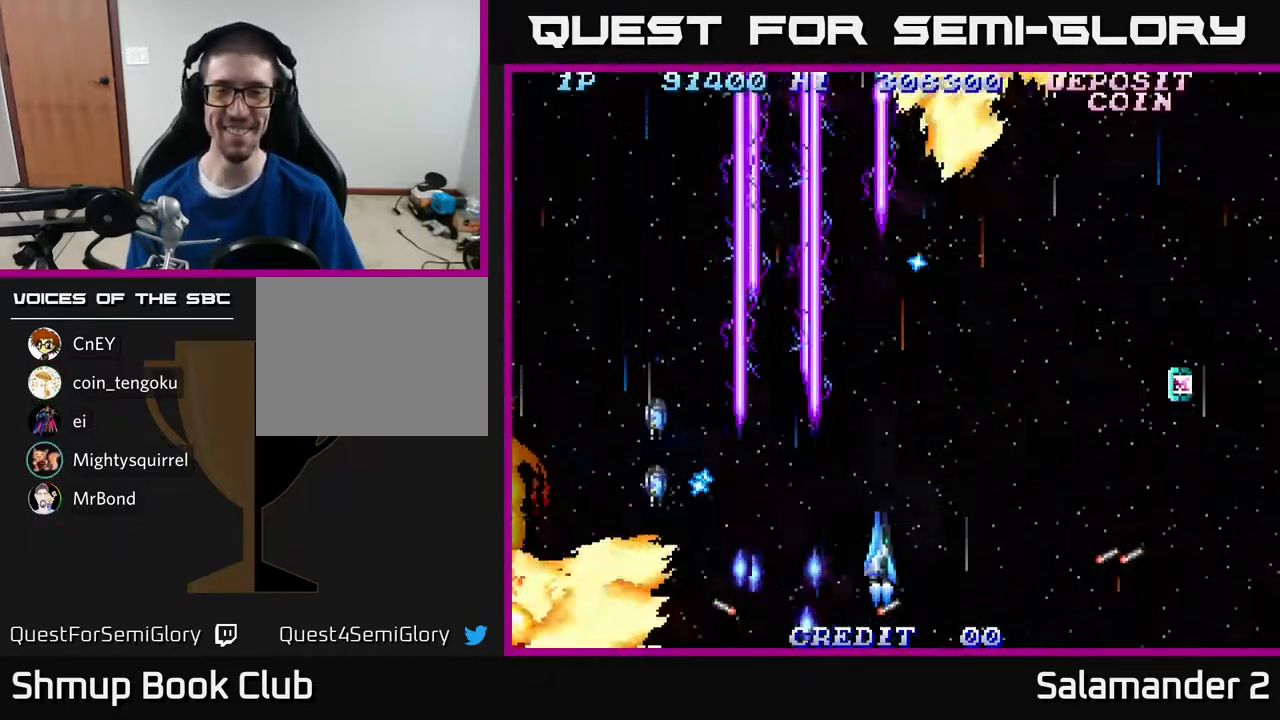
Gameplay with a controller (Xbox layout); each line is a JSON object with the inputs held at the frame after it. "events" lists button and stick changes between this image and that frame as [ms after this image, input, new state], when the widget could be followed in between. Not read: left_stick.
{"buttons": ["A", "DPAD_RIGHT"], "right_stick": "center", "events": [[300, "DPAD_UP", "down"], [417, "DPAD_UP", "up"]]}
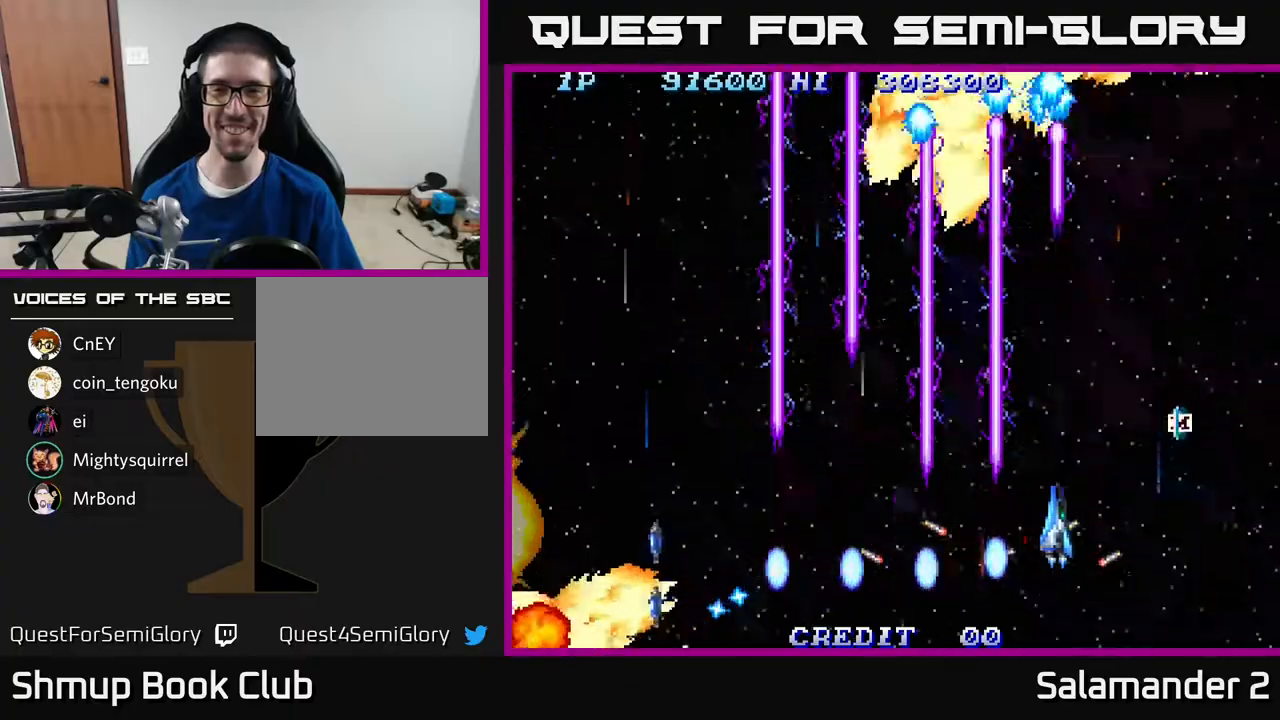
{"buttons": ["A", "DPAD_UP"], "right_stick": "center", "events": [[383, "DPAD_UP", "down"], [450, "DPAD_RIGHT", "up"]]}
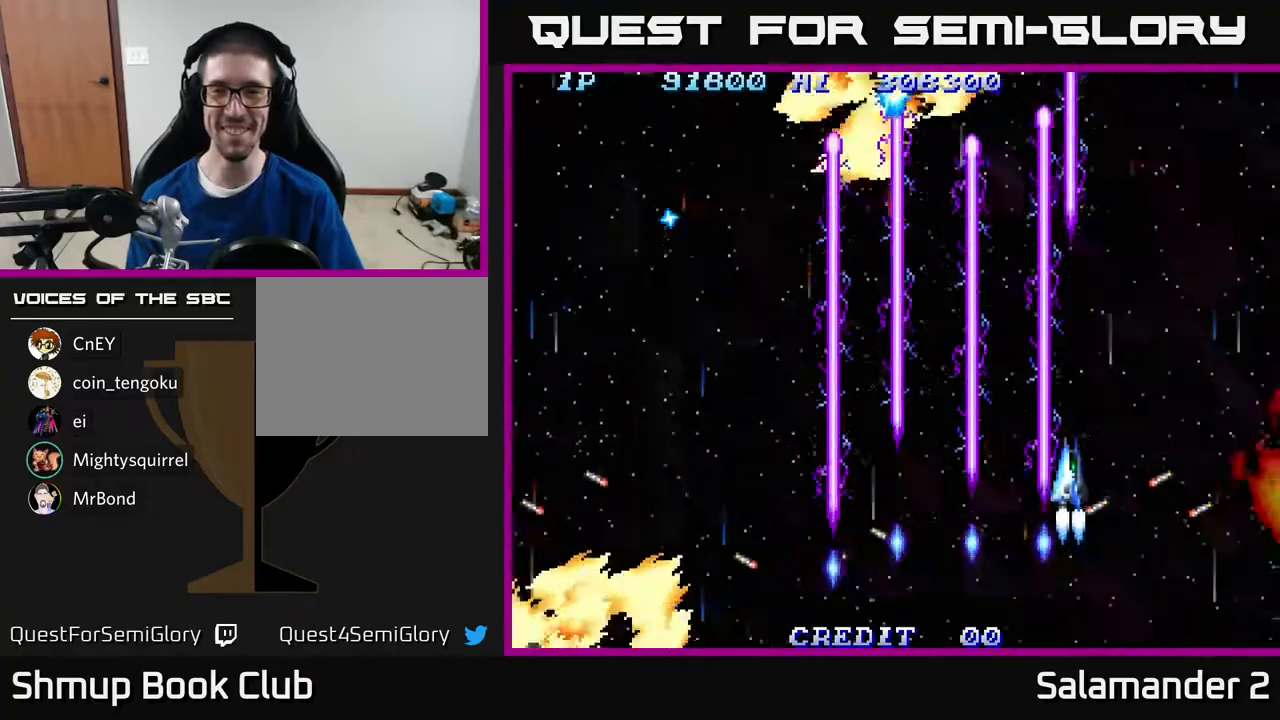
{"buttons": ["A", "DPAD_LEFT"], "right_stick": "center", "events": [[83, "DPAD_LEFT", "down"], [117, "DPAD_UP", "up"], [167, "DPAD_LEFT", "up"], [183, "DPAD_DOWN", "down"], [200, "DPAD_RIGHT", "down"], [233, "DPAD_DOWN", "up"], [367, "DPAD_RIGHT", "up"], [400, "DPAD_LEFT", "down"]]}
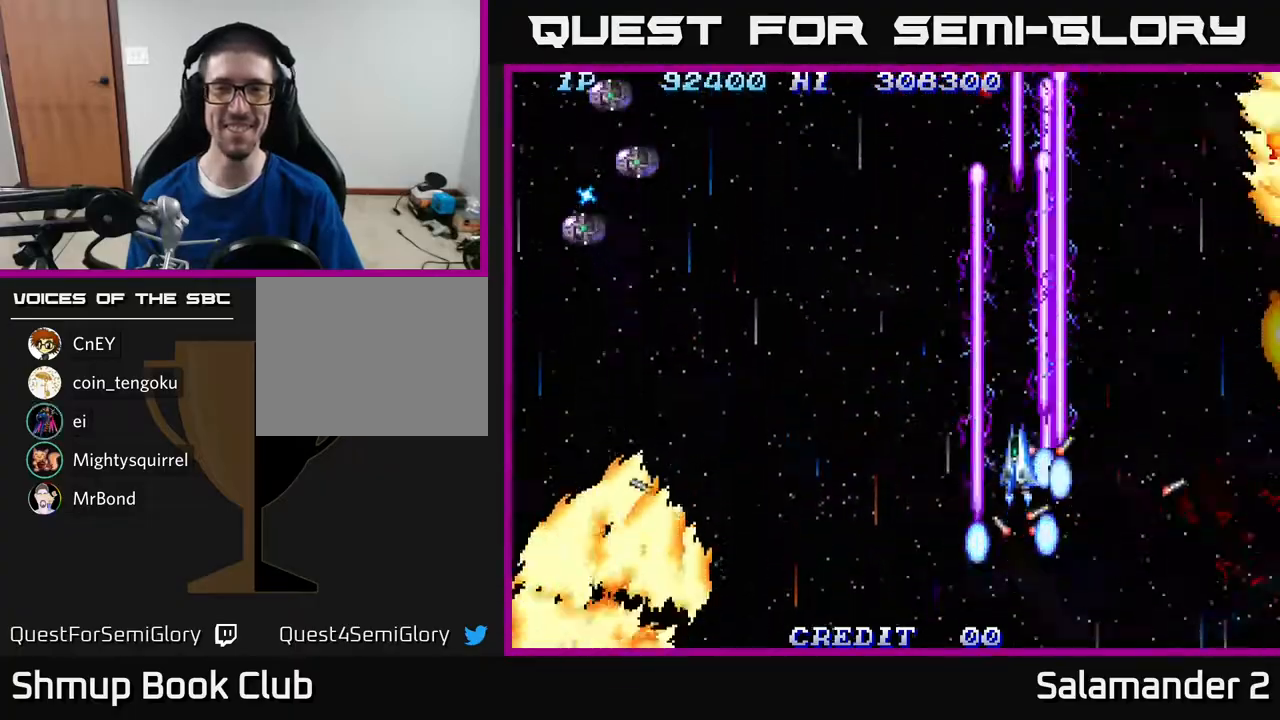
{"buttons": ["A", "DPAD_LEFT"], "right_stick": "center", "events": [[217, "DPAD_UP", "down"], [400, "DPAD_UP", "up"]]}
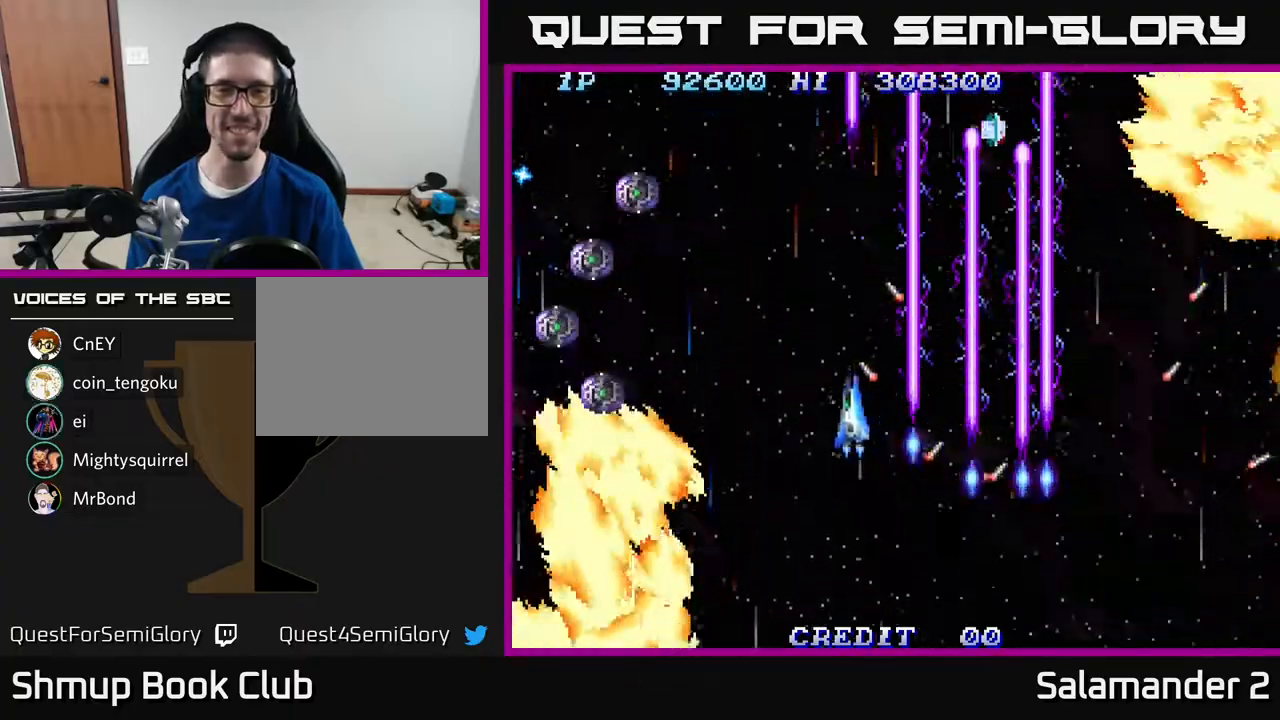
{"buttons": ["A", "DPAD_DOWN", "DPAD_RIGHT"], "right_stick": "center", "events": [[167, "DPAD_UP", "down"], [183, "DPAD_LEFT", "up"], [200, "DPAD_UP", "up"], [217, "DPAD_RIGHT", "down"], [283, "DPAD_DOWN", "down"]]}
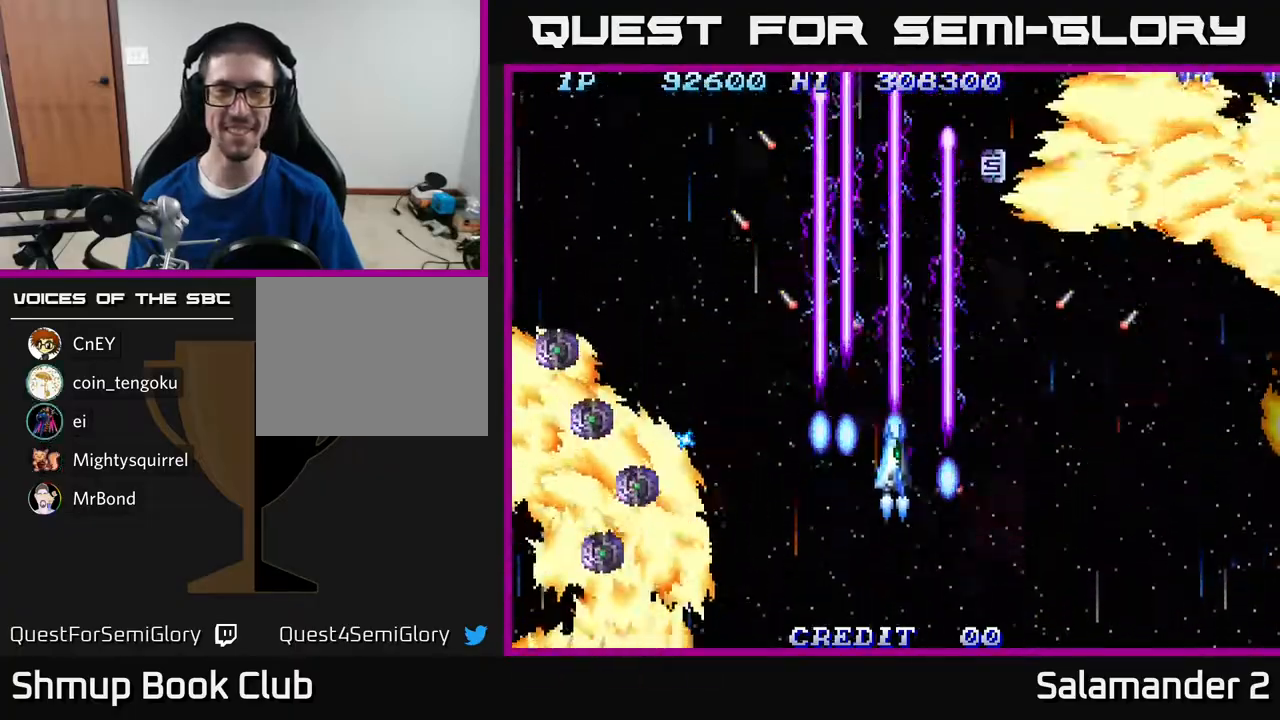
{"buttons": ["A", "DPAD_RIGHT"], "right_stick": "center", "events": [[467, "DPAD_DOWN", "up"]]}
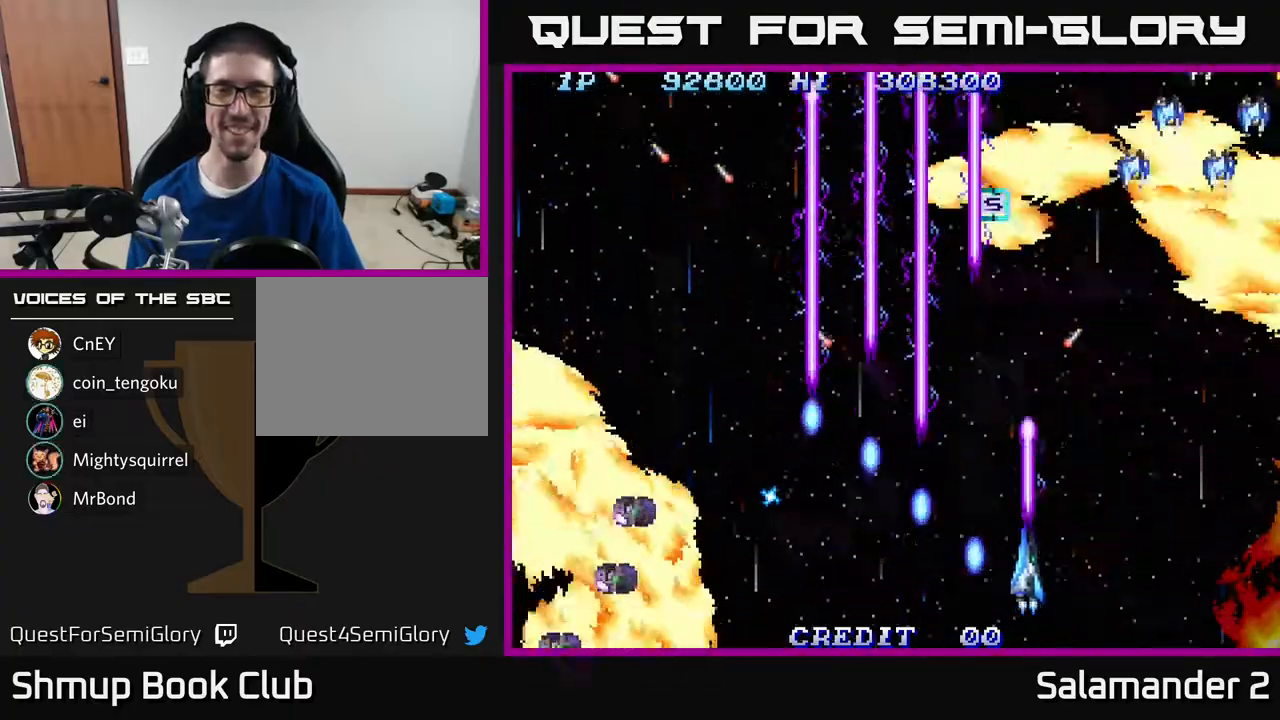
{"buttons": ["A", "DPAD_UP"], "right_stick": "center", "events": [[367, "DPAD_UP", "down"], [383, "DPAD_RIGHT", "up"]]}
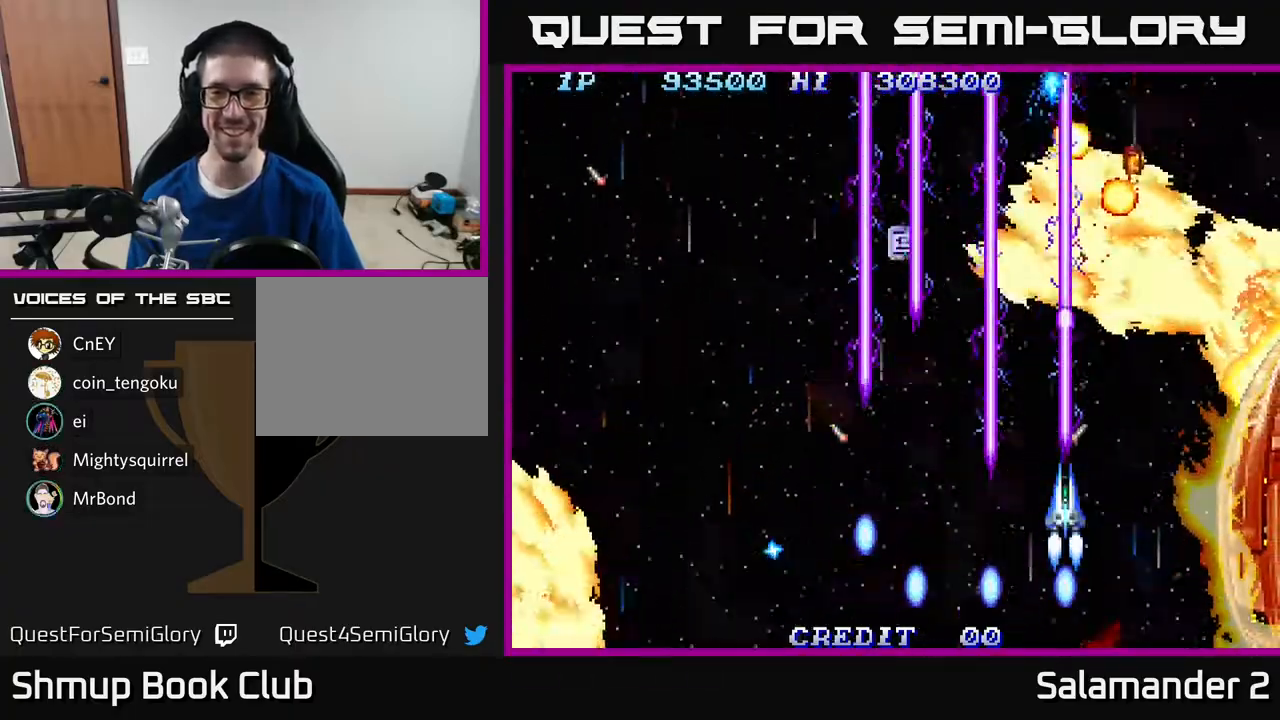
{"buttons": ["A"], "right_stick": "center", "events": [[33, "DPAD_UP", "up"], [67, "DPAD_RIGHT", "down"], [133, "DPAD_RIGHT", "up"]]}
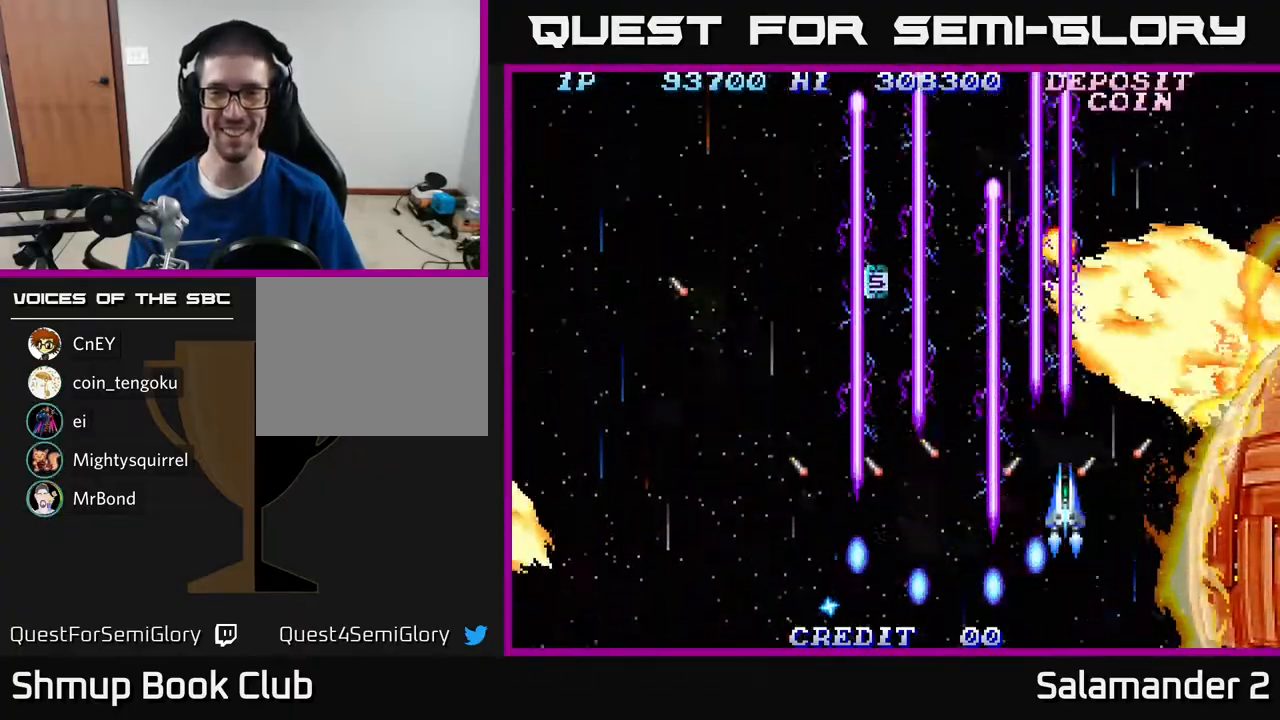
{"buttons": ["A", "DPAD_LEFT"], "right_stick": "center", "events": [[100, "DPAD_RIGHT", "down"], [217, "DPAD_RIGHT", "up"], [217, "DPAD_UP", "down"], [250, "DPAD_LEFT", "down"], [483, "DPAD_UP", "up"]]}
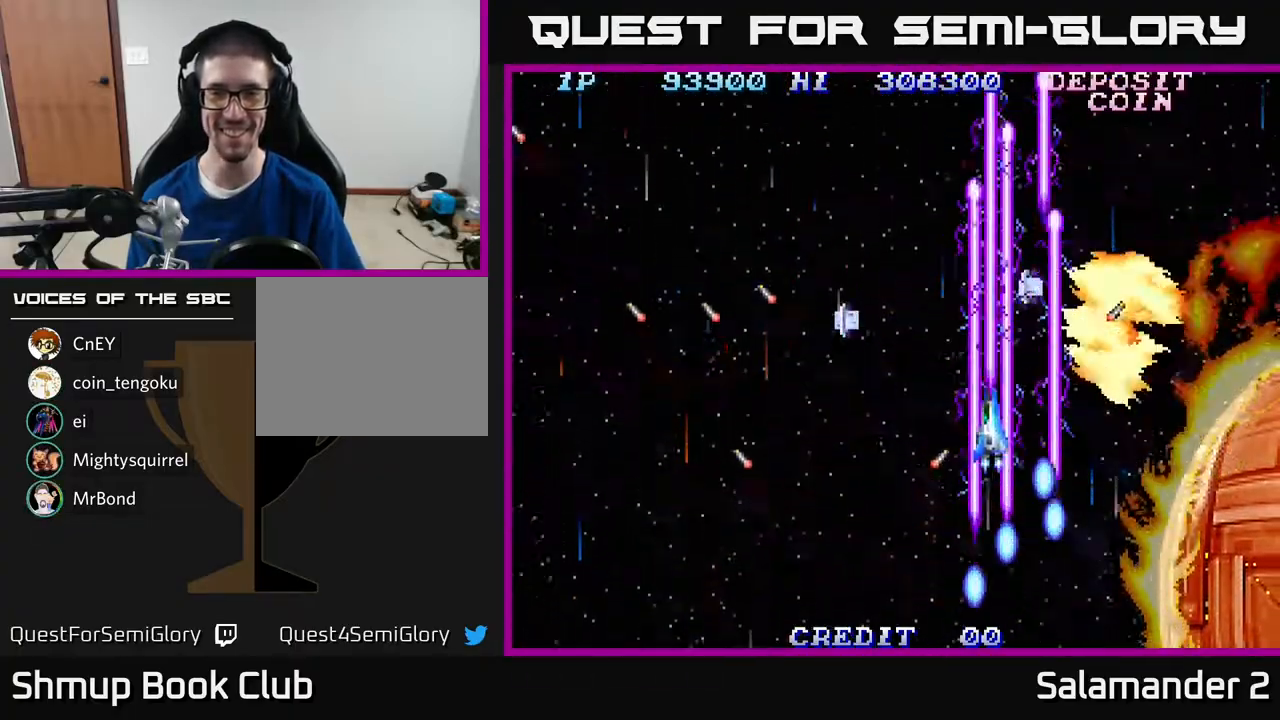
{"buttons": ["A", "DPAD_UP", "DPAD_LEFT"], "right_stick": "center", "events": [[267, "DPAD_UP", "down"]]}
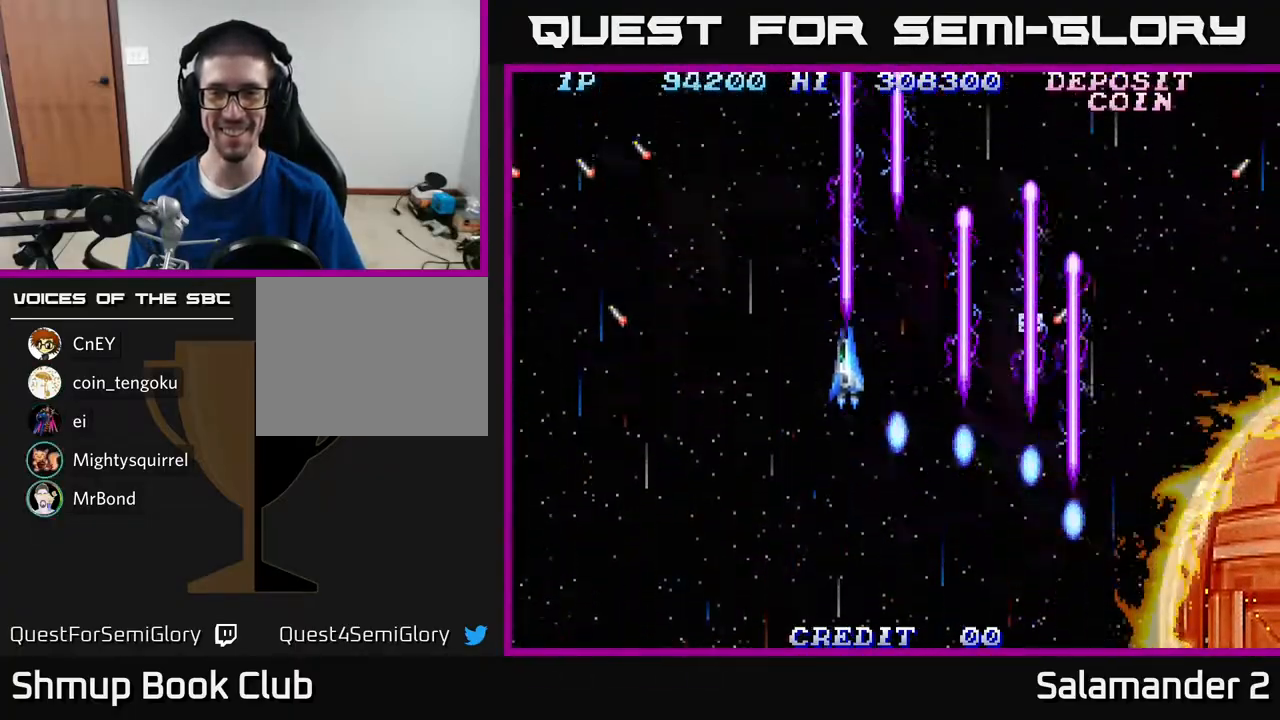
{"buttons": ["A", "DPAD_DOWN", "DPAD_LEFT"], "right_stick": "center", "events": [[17, "DPAD_LEFT", "up"], [17, "DPAD_UP", "up"], [33, "DPAD_RIGHT", "down"], [450, "DPAD_DOWN", "down"], [450, "DPAD_RIGHT", "up"], [483, "DPAD_LEFT", "down"]]}
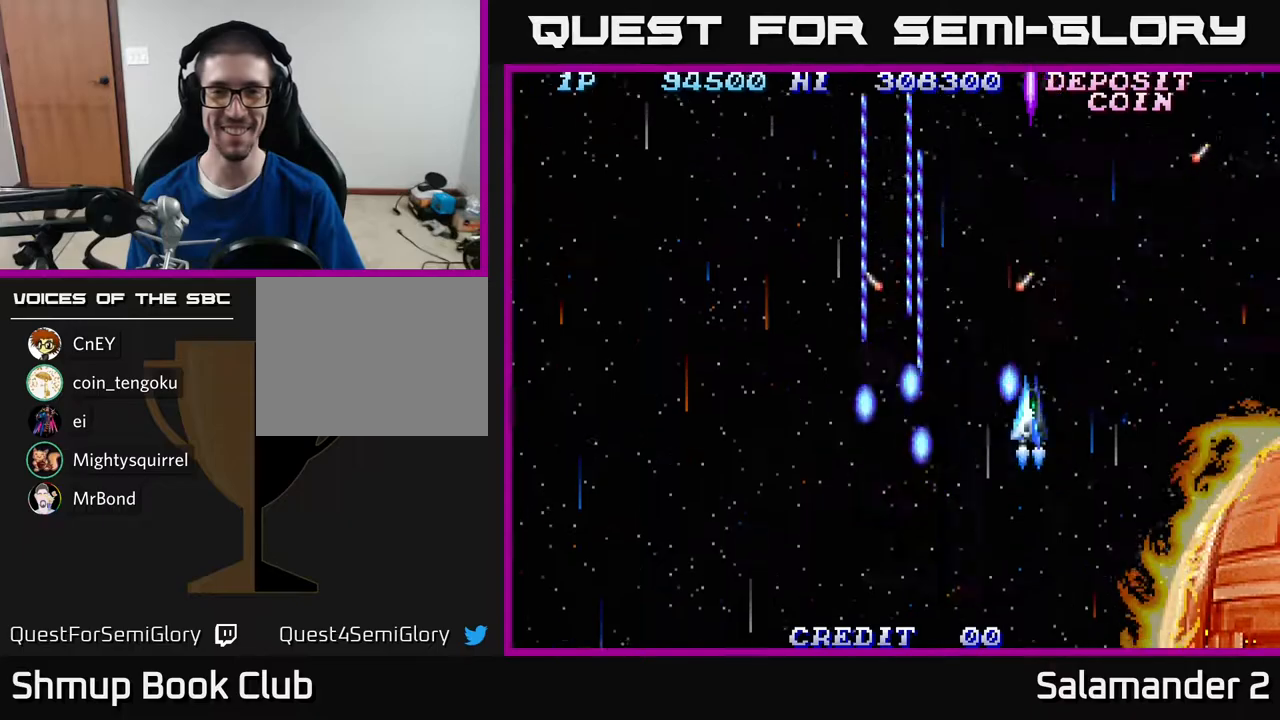
{"buttons": ["A", "DPAD_LEFT"], "right_stick": "center", "events": [[250, "DPAD_DOWN", "up"]]}
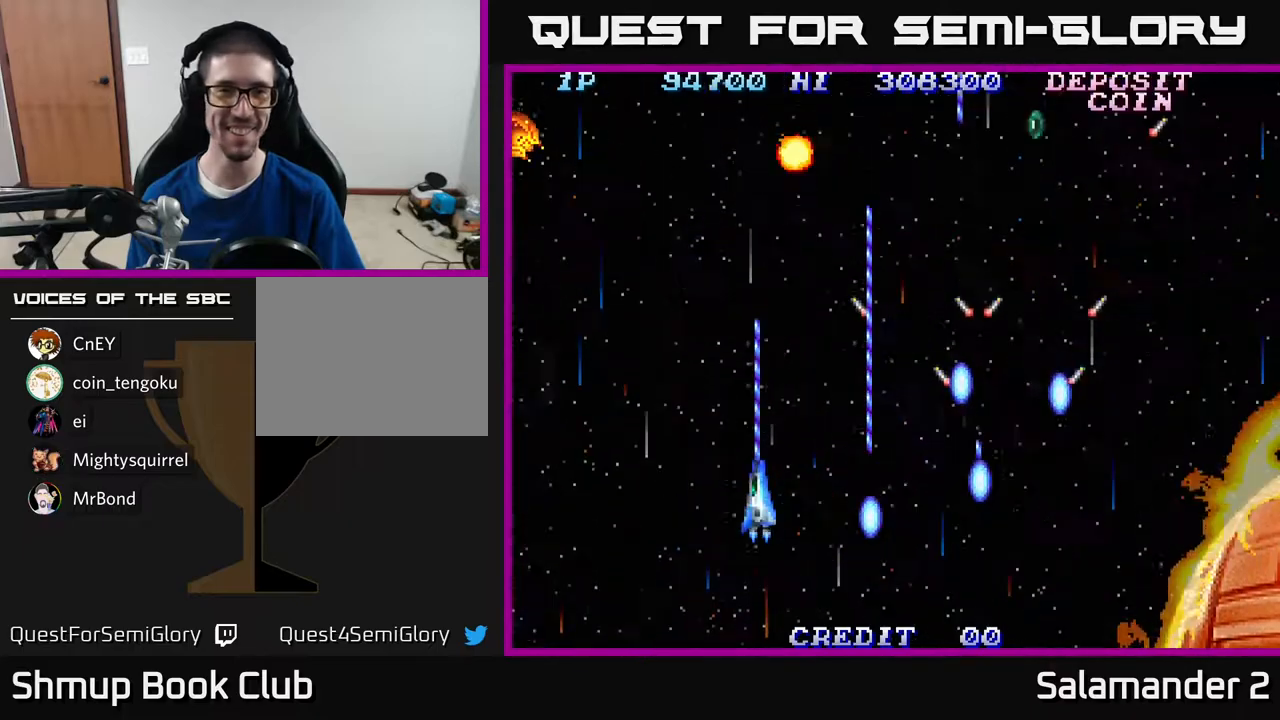
{"buttons": ["A", "DPAD_LEFT"], "right_stick": "center", "events": []}
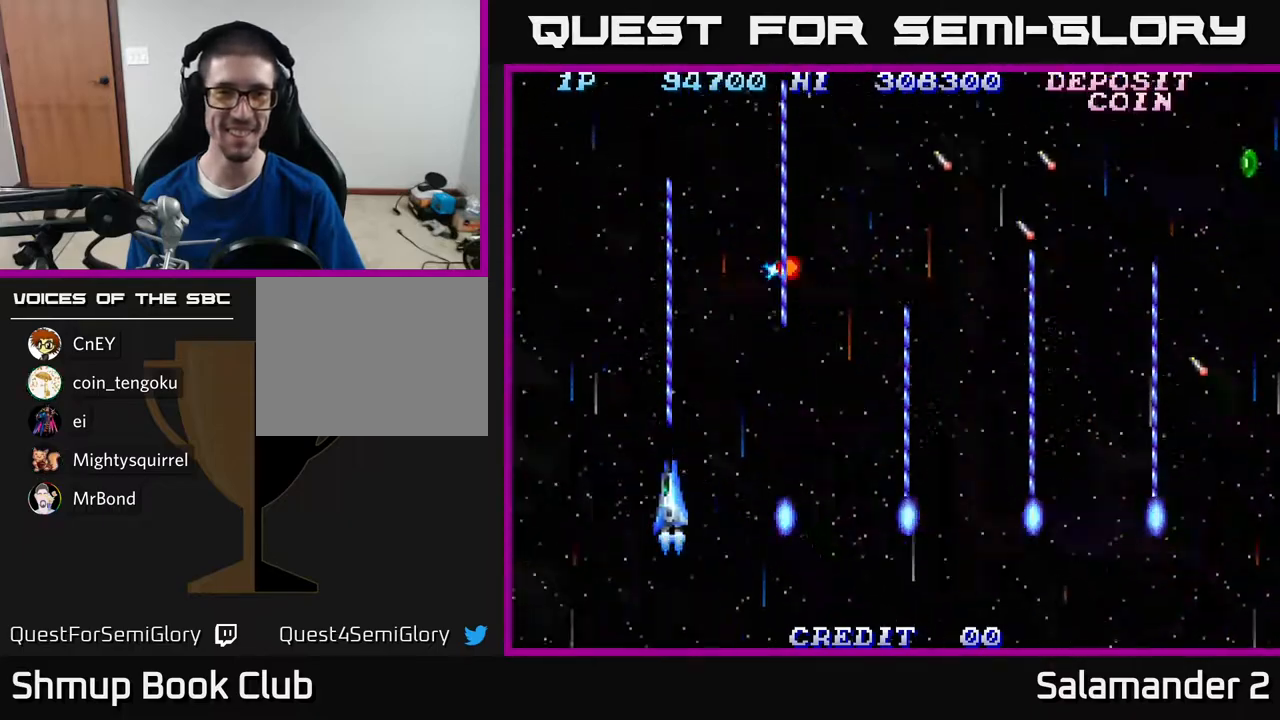
{"buttons": ["A", "DPAD_RIGHT"], "right_stick": "center", "events": [[367, "DPAD_LEFT", "up"], [400, "DPAD_RIGHT", "down"]]}
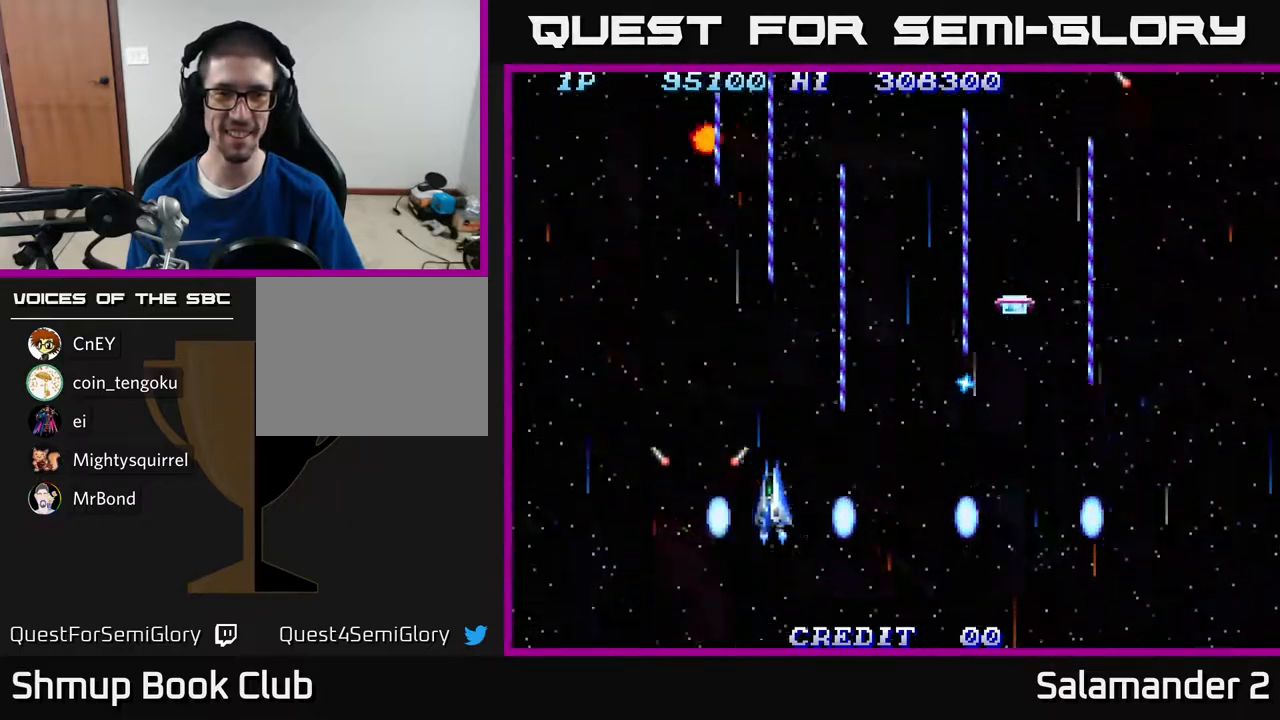
{"buttons": ["A", "DPAD_UP"], "right_stick": "center", "events": [[167, "DPAD_RIGHT", "up"], [217, "DPAD_LEFT", "down"], [350, "DPAD_UP", "down"], [483, "DPAD_LEFT", "up"]]}
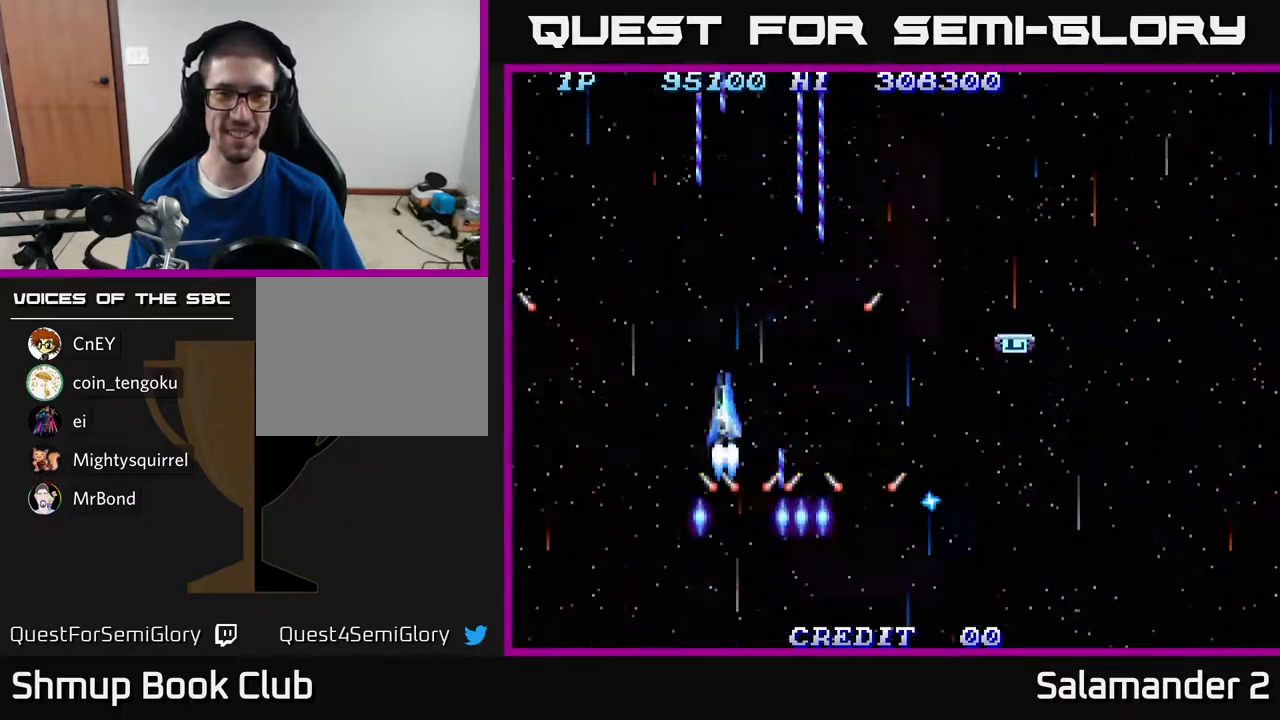
{"buttons": ["A", "DPAD_RIGHT"], "right_stick": "center", "events": [[50, "DPAD_RIGHT", "down"], [83, "DPAD_UP", "up"], [333, "DPAD_RIGHT", "up"], [333, "DPAD_UP", "down"], [417, "DPAD_RIGHT", "down"], [417, "DPAD_UP", "up"]]}
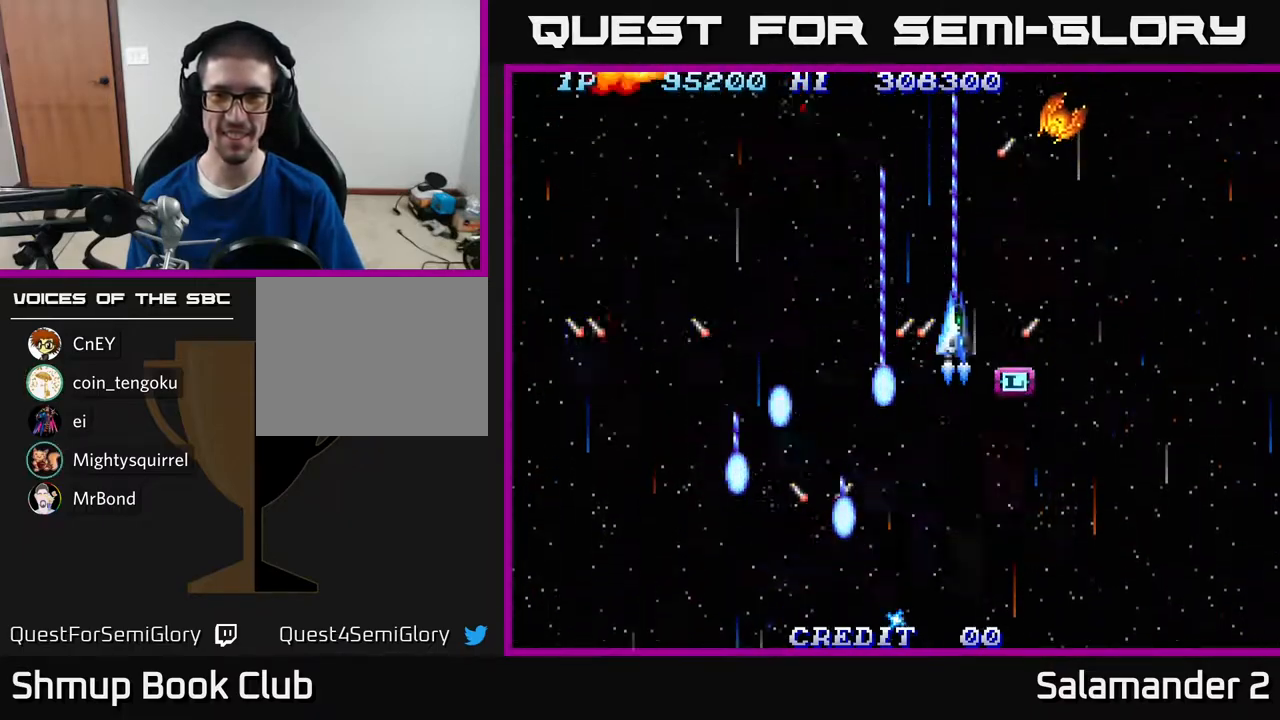
{"buttons": ["A", "DPAD_DOWN", "DPAD_RIGHT"], "right_stick": "center", "events": [[150, "DPAD_DOWN", "down"]]}
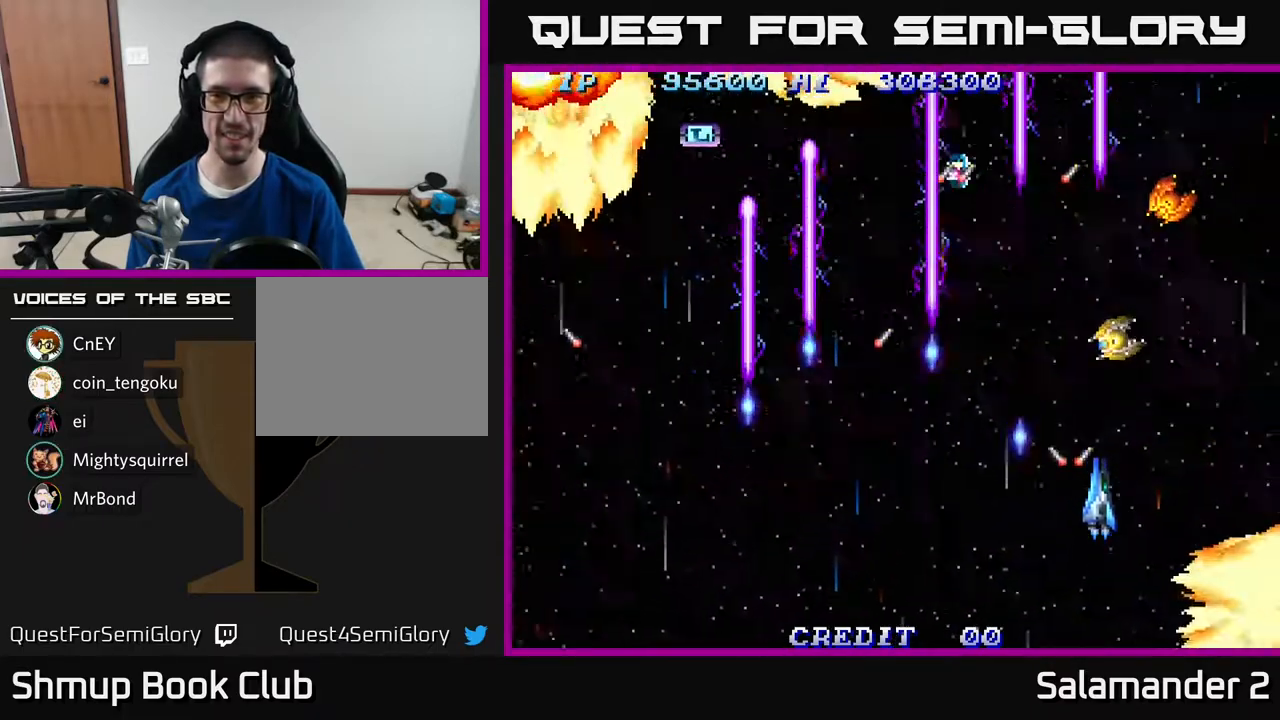
{"buttons": ["A", "DPAD_UP", "DPAD_LEFT"], "right_stick": "center", "events": [[200, "DPAD_DOWN", "up"], [200, "DPAD_RIGHT", "up"], [233, "DPAD_LEFT", "down"], [250, "DPAD_UP", "down"]]}
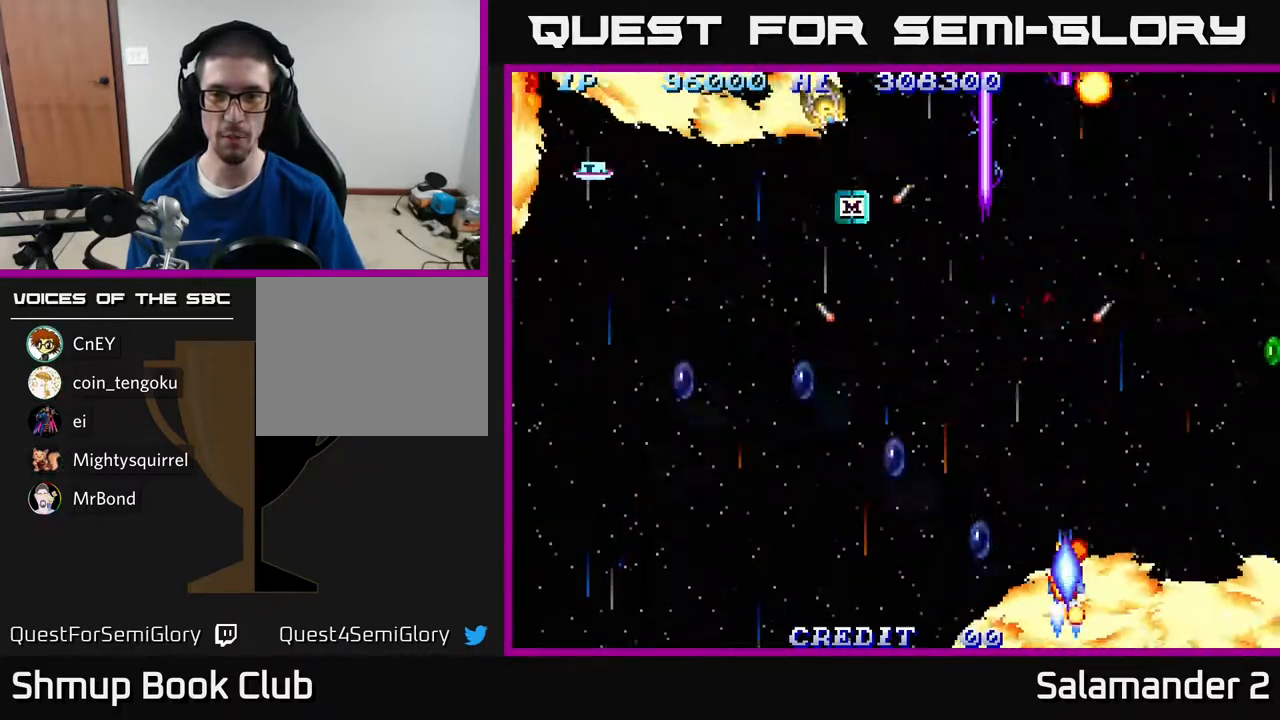
{"buttons": ["A"], "right_stick": "center", "events": [[33, "DPAD_UP", "up"], [183, "DPAD_LEFT", "up"]]}
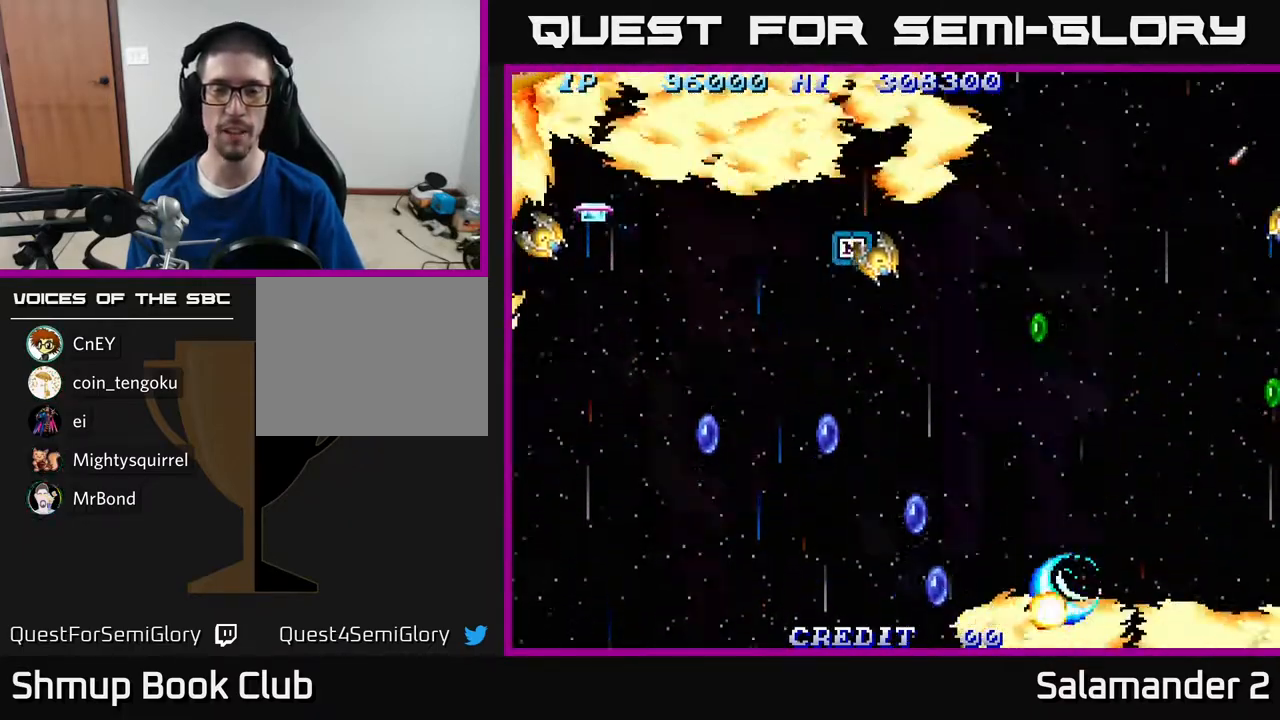
{"buttons": ["A"], "right_stick": "center", "events": []}
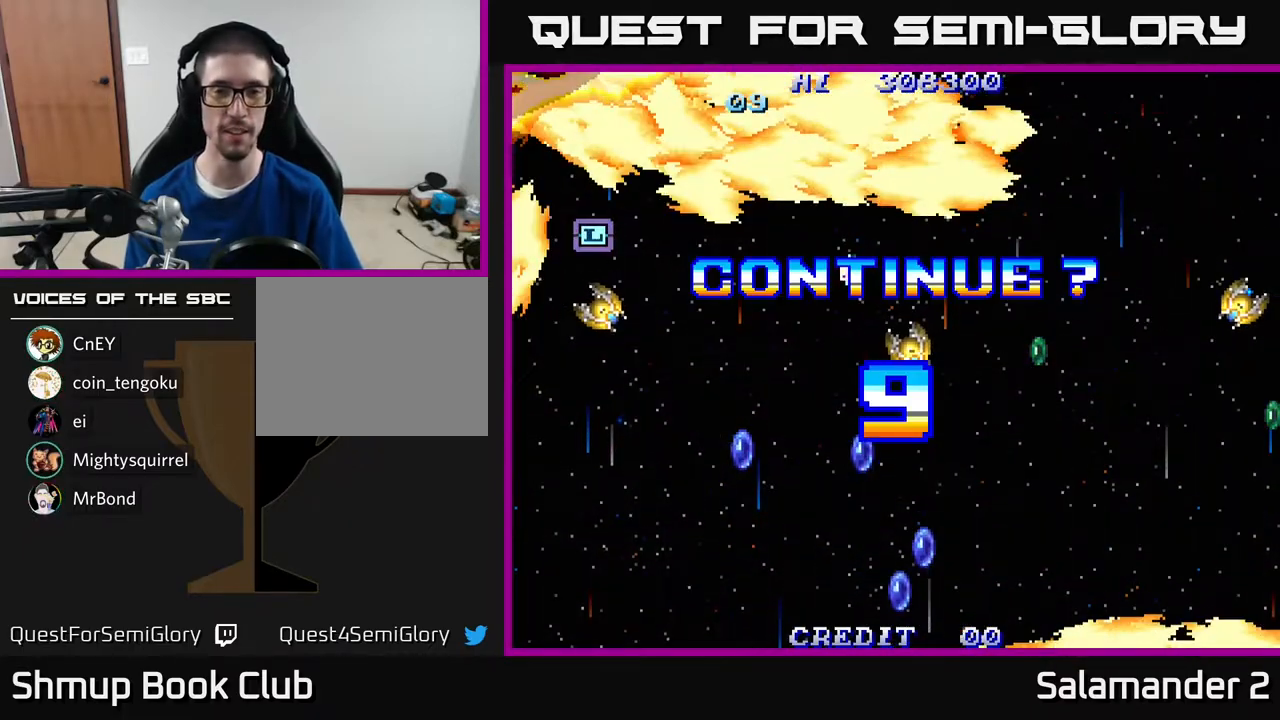
{"buttons": [], "right_stick": "center", "events": [[150, "A", "up"], [283, "X", "down"], [367, "A", "down"], [433, "X", "up"], [467, "A", "up"]]}
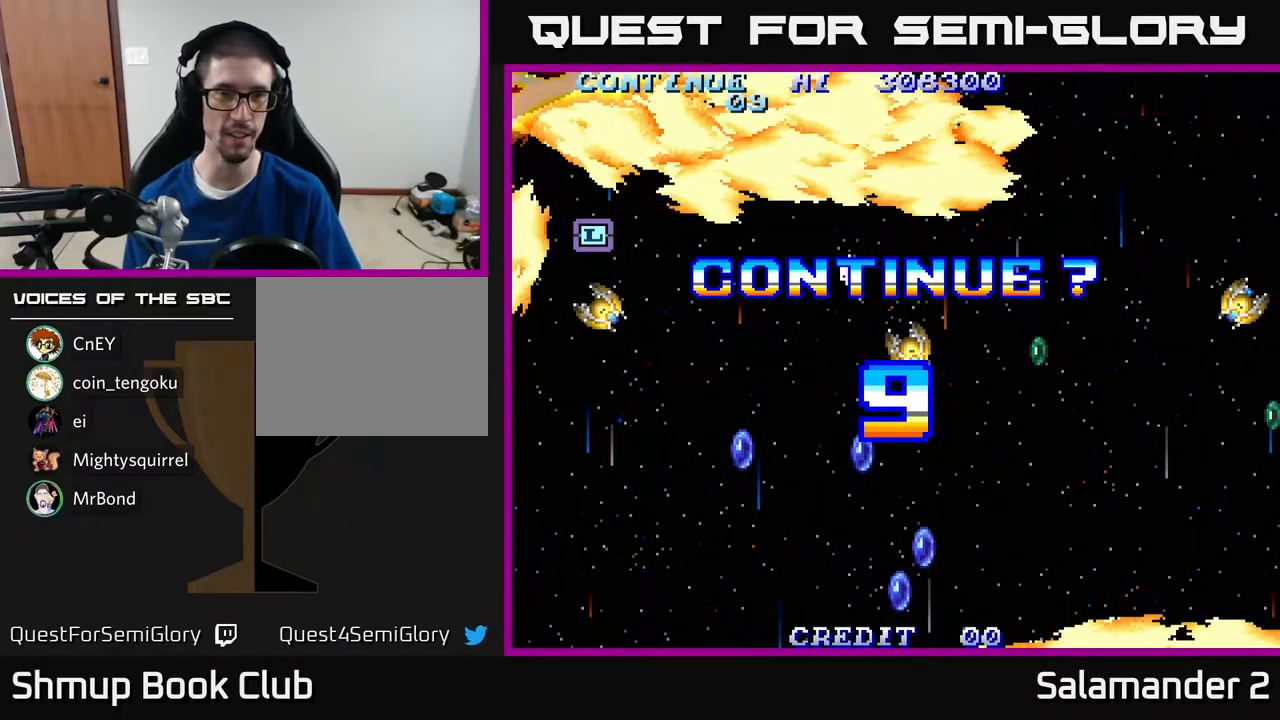
{"buttons": [], "right_stick": "center", "events": [[17, "X", "down"], [183, "X", "up"], [233, "A", "down"], [233, "X", "down"], [267, "A", "up"], [317, "A", "down"], [367, "X", "up"], [483, "A", "up"]]}
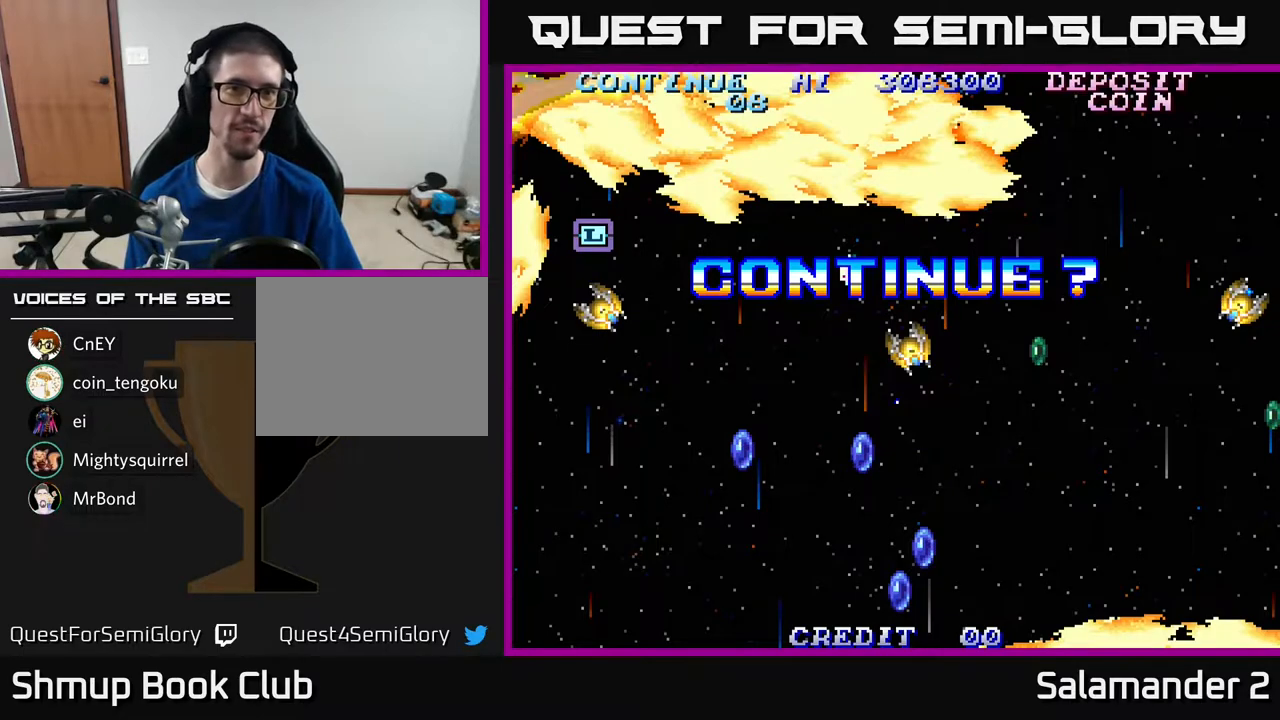
{"buttons": ["A", "X"], "right_stick": "center", "events": [[17, "X", "down"], [83, "X", "up"], [167, "A", "down"], [167, "X", "down"], [250, "X", "up"], [267, "A", "up"], [350, "X", "down"], [367, "A", "down"], [417, "A", "up"], [417, "X", "up"], [483, "A", "down"], [483, "X", "down"]]}
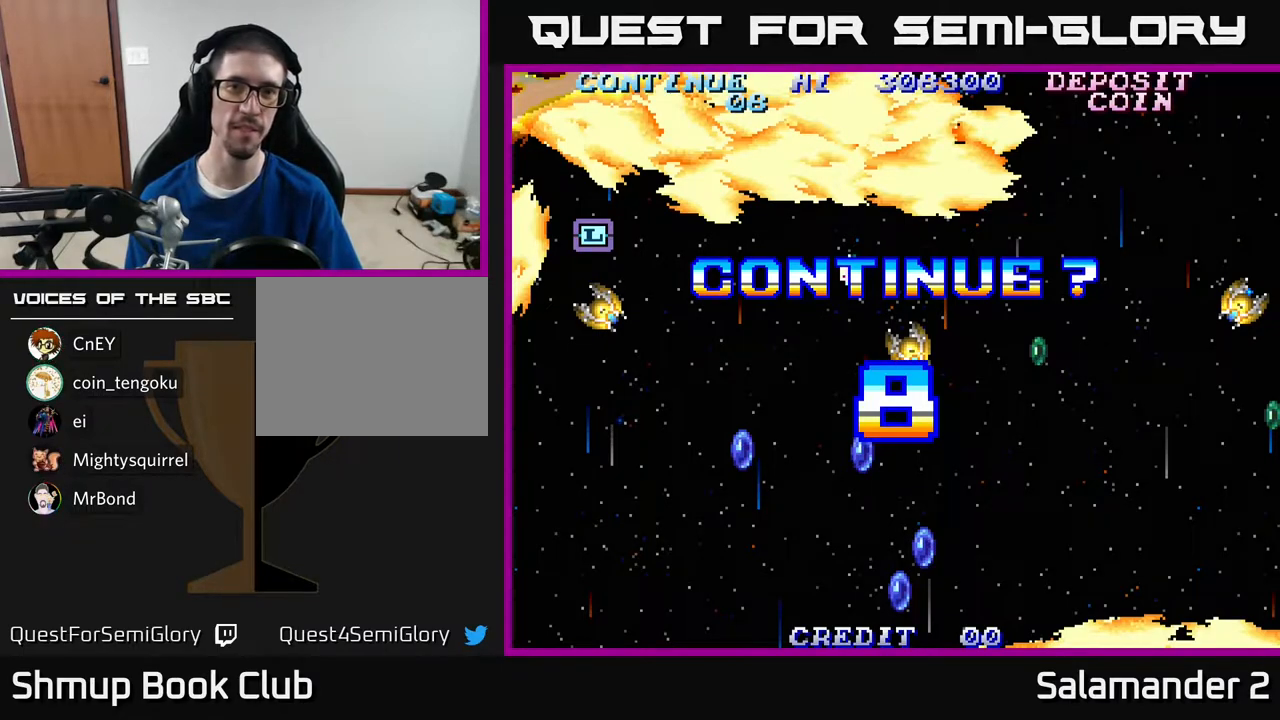
{"buttons": ["A"], "right_stick": "center", "events": [[50, "A", "up"], [50, "X", "up"], [133, "X", "down"], [217, "A", "down"], [250, "X", "up"], [283, "A", "up"], [333, "X", "down"], [450, "A", "down"], [483, "X", "up"]]}
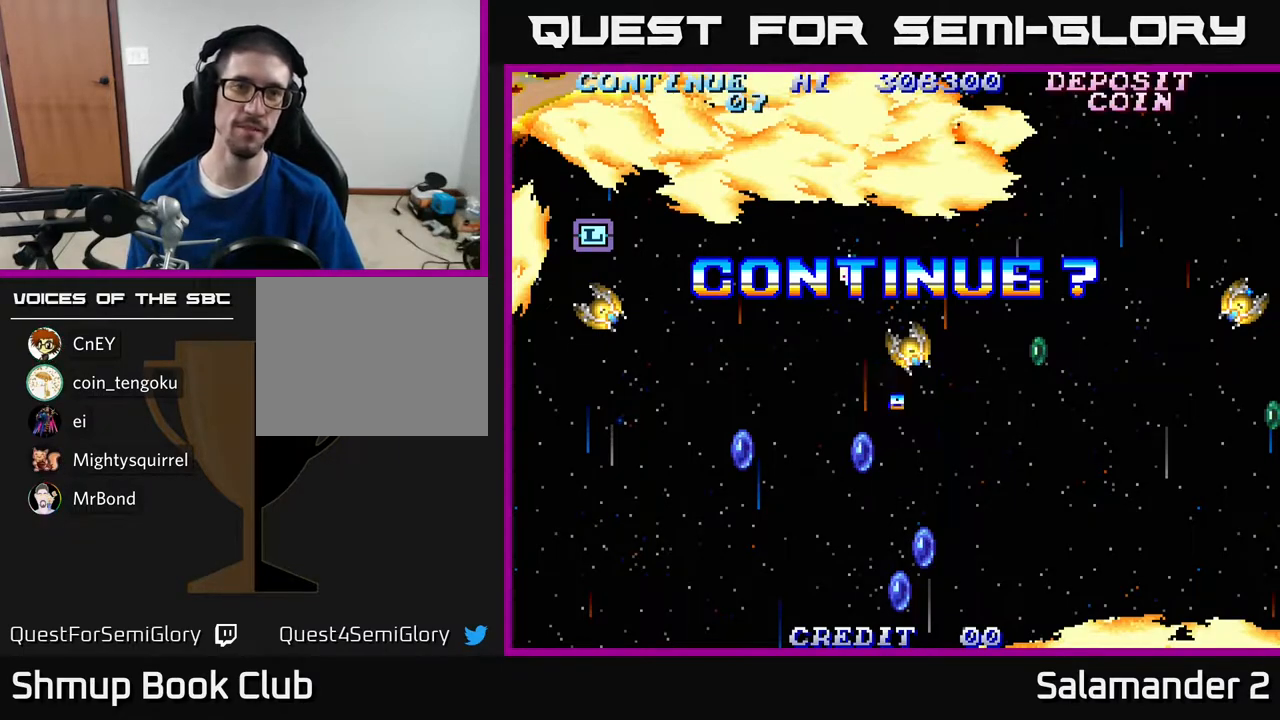
{"buttons": ["X"], "right_stick": "center", "events": [[50, "X", "down"], [67, "A", "up"], [167, "A", "down"], [200, "X", "up"], [283, "A", "up"], [283, "X", "down"], [367, "A", "down"], [400, "X", "up"], [467, "X", "down"], [500, "A", "up"]]}
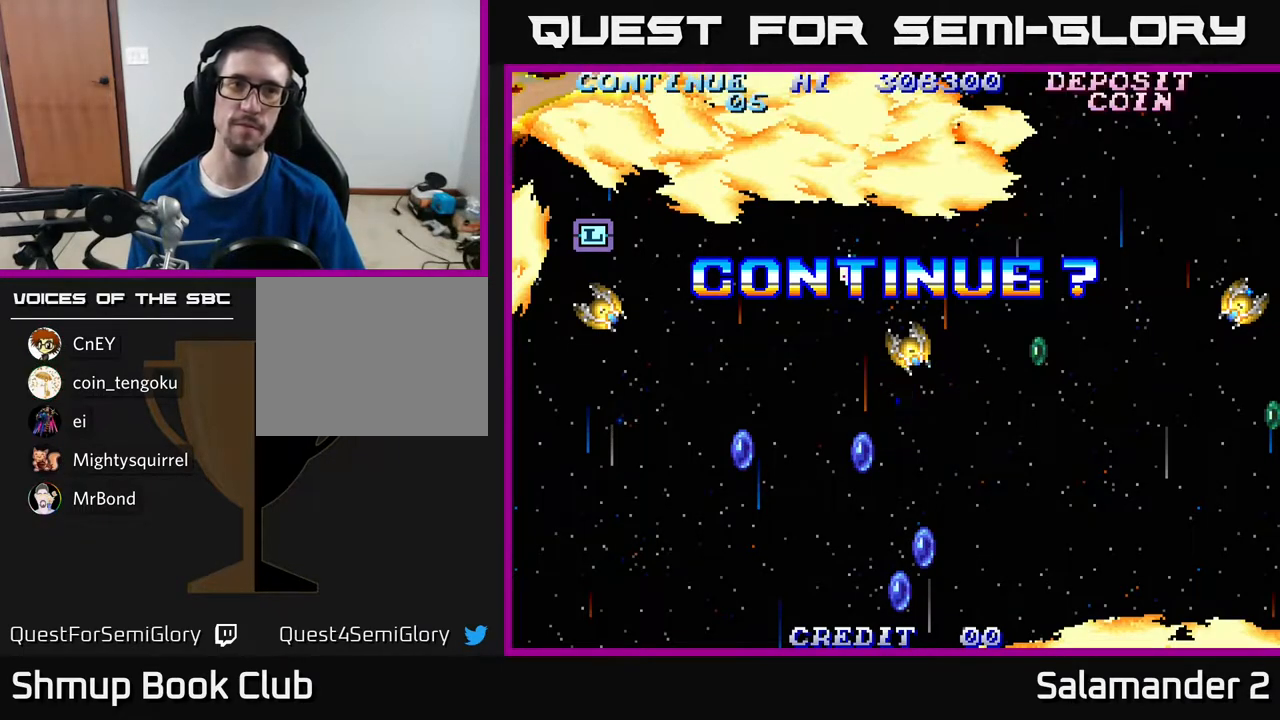
{"buttons": ["X"], "right_stick": "center", "events": [[100, "A", "down"], [150, "X", "up"], [200, "X", "down"], [217, "A", "up"], [317, "A", "down"], [350, "X", "up"], [417, "X", "down"], [467, "A", "up"]]}
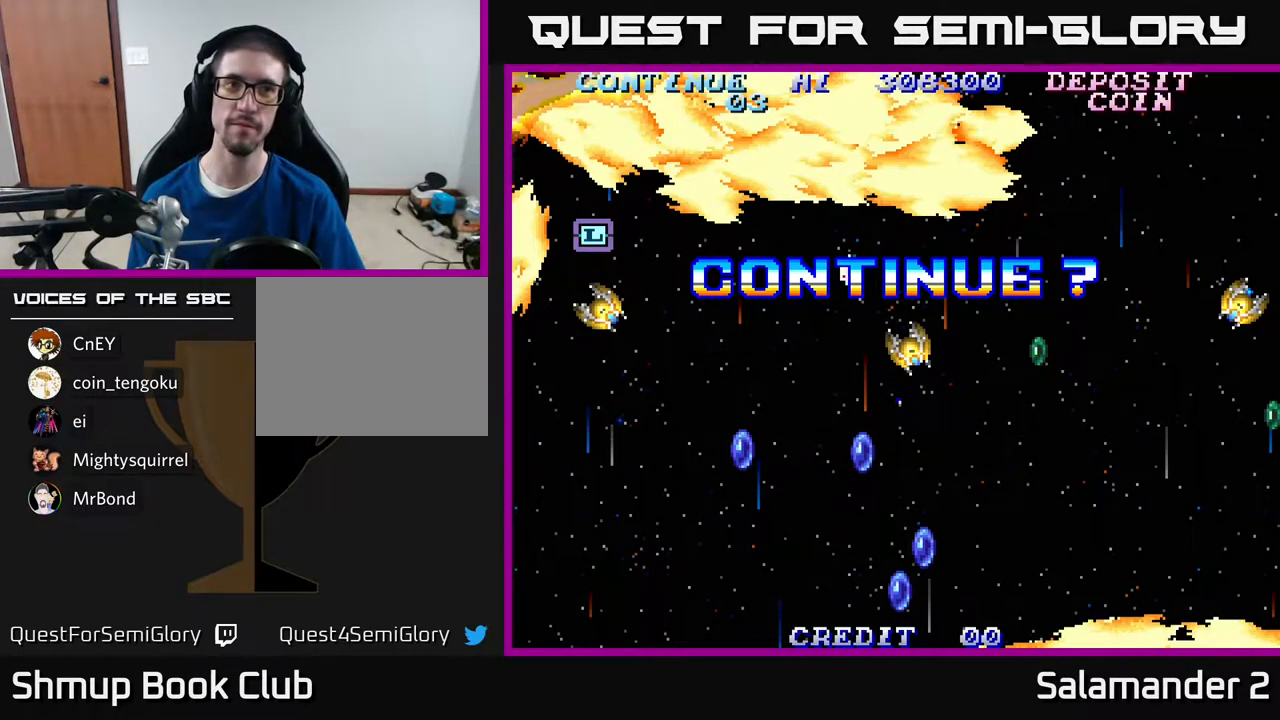
{"buttons": ["A"], "right_stick": "center", "events": [[50, "A", "down"], [83, "X", "up"], [150, "X", "down"], [167, "A", "up"], [233, "A", "down"], [267, "X", "up"], [383, "X", "down"], [417, "A", "up"], [483, "A", "down"], [500, "X", "up"]]}
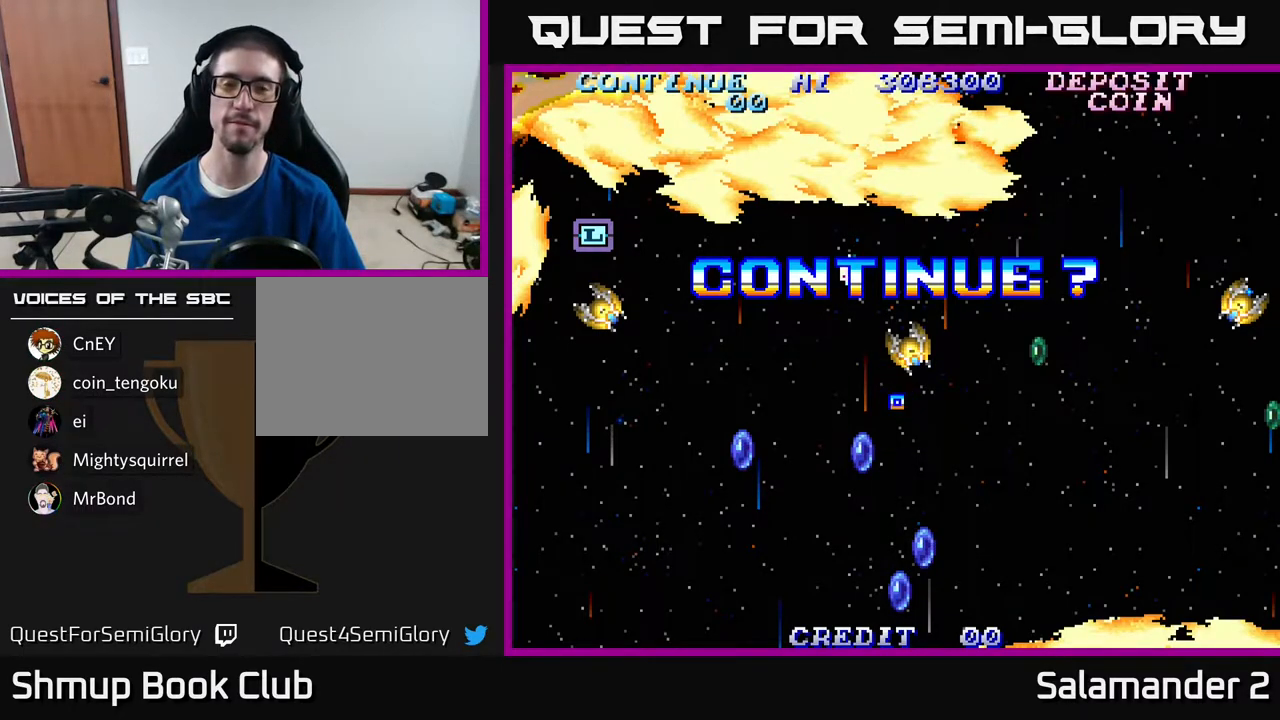
{"buttons": ["A"], "right_stick": "center", "events": [[83, "X", "down"], [117, "A", "up"], [183, "A", "down"], [217, "X", "up"], [333, "X", "down"], [350, "A", "up"], [417, "A", "down"], [450, "X", "up"]]}
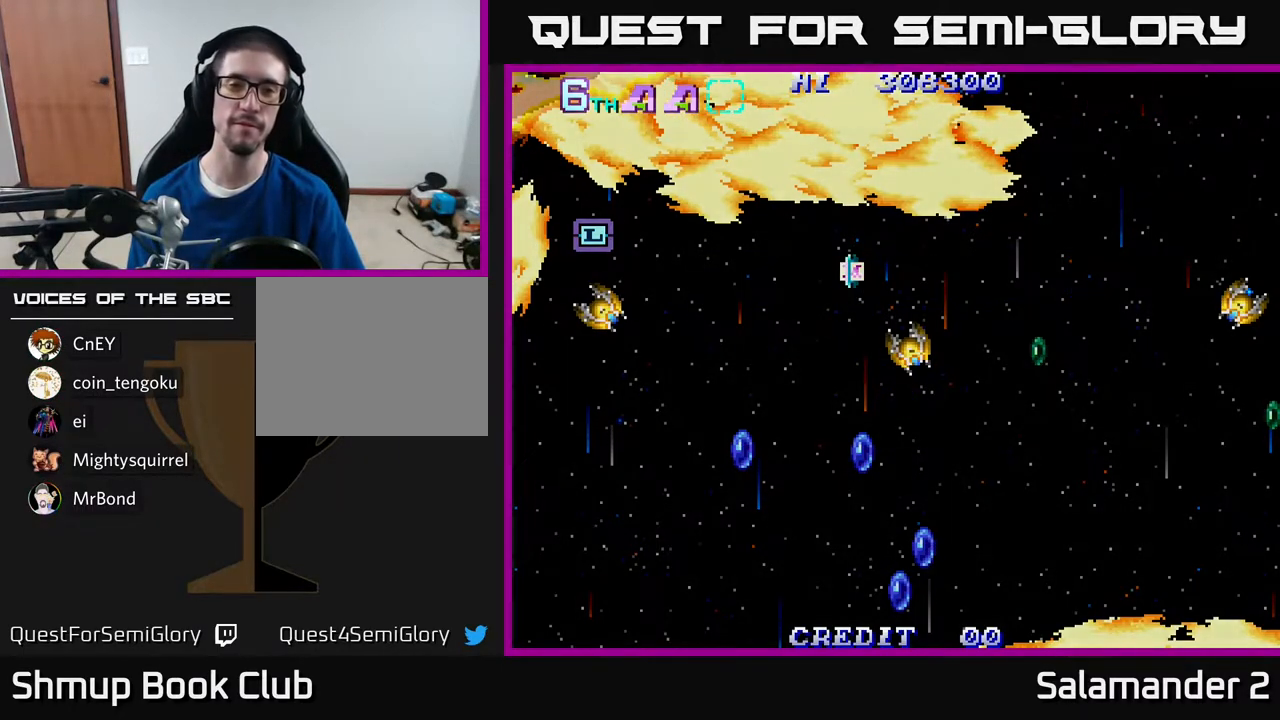
{"buttons": [], "right_stick": "center", "events": [[50, "A", "up"], [267, "SELECT", "down"], [400, "SELECT", "up"]]}
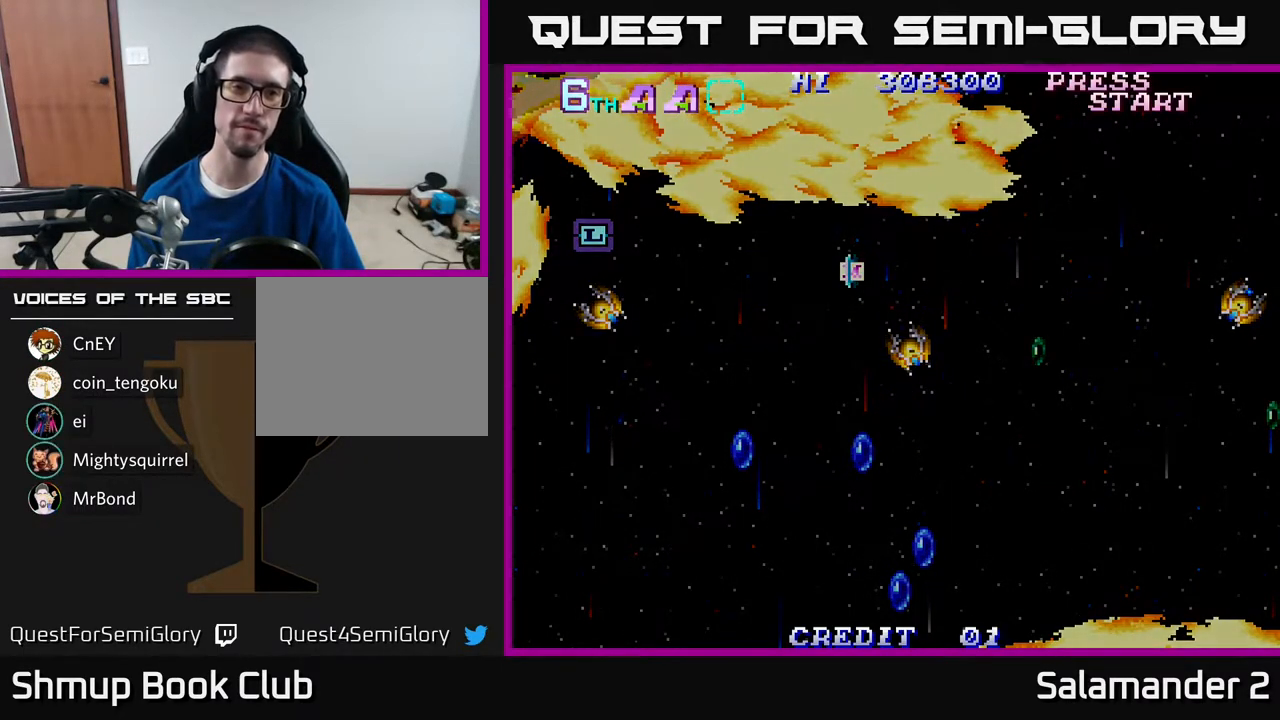
{"buttons": [], "right_stick": "center", "events": [[117, "A", "down"], [200, "A", "up"], [367, "A", "down"], [500, "A", "up"]]}